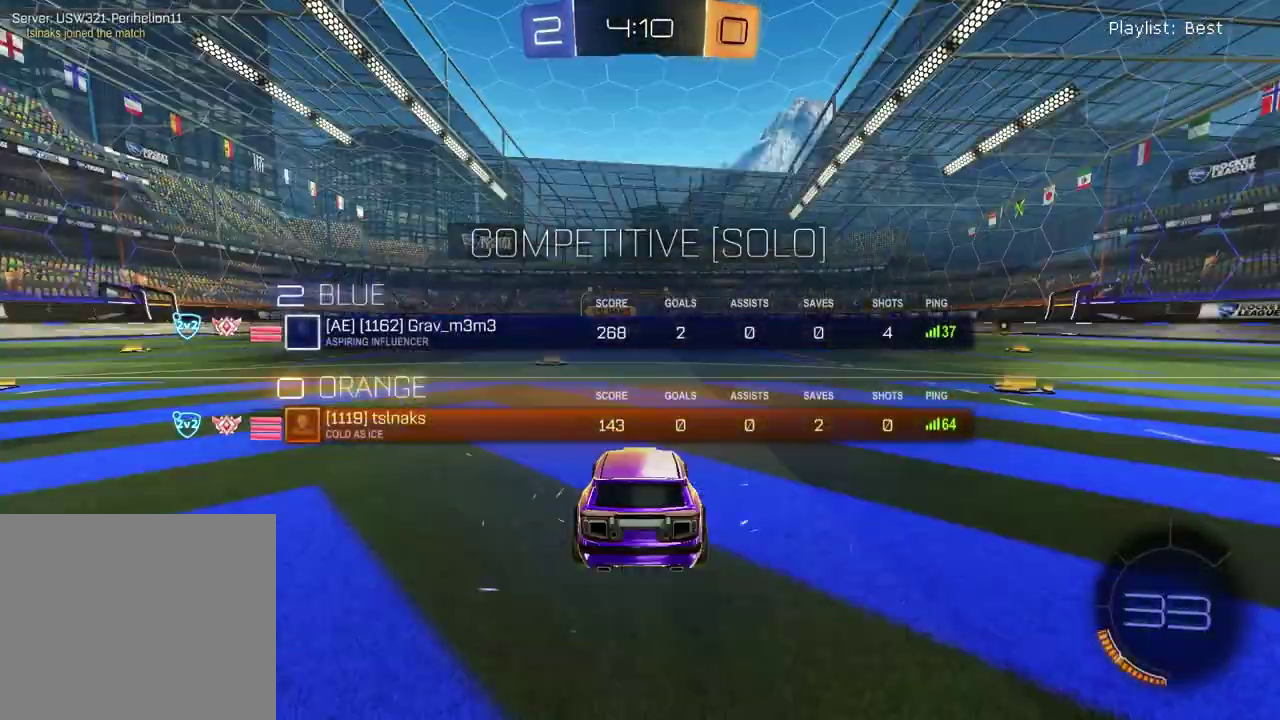
Gameplay with a controller (PlayStation layout); each line is a JSON object with the inputs held at the frame after it. "events" lists button and stick changes between this image and that frame as [ms after this image, input, new state], when the widget could be followed in between.
{"buttons": [], "left_stick": "left", "right_stick": "center", "events": [[233, "SELECT", "up"], [300, "TRIANGLE", "down"], [417, "TRIANGLE", "up"], [500, "left_stick", "left"]]}
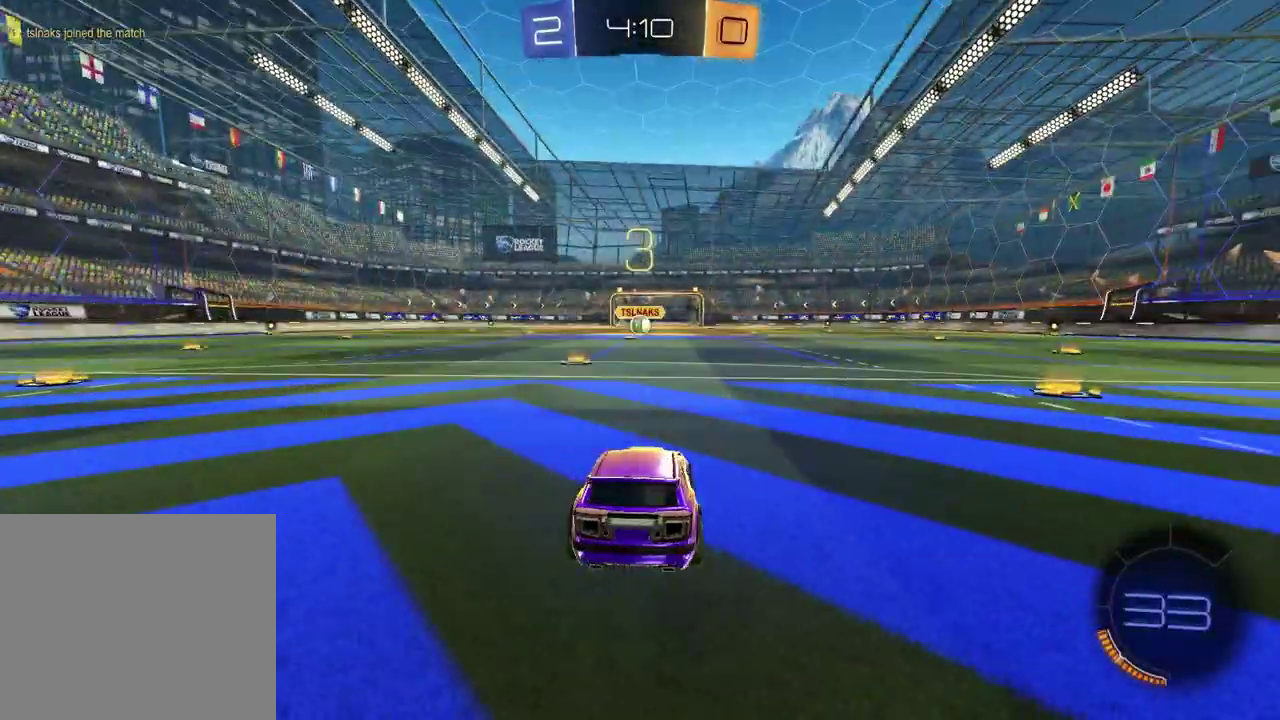
{"buttons": [], "left_stick": "center", "right_stick": "center", "events": [[117, "left_stick", "up-right"], [250, "left_stick", "left"], [400, "left_stick", "up-right"], [500, "left_stick", "center"]]}
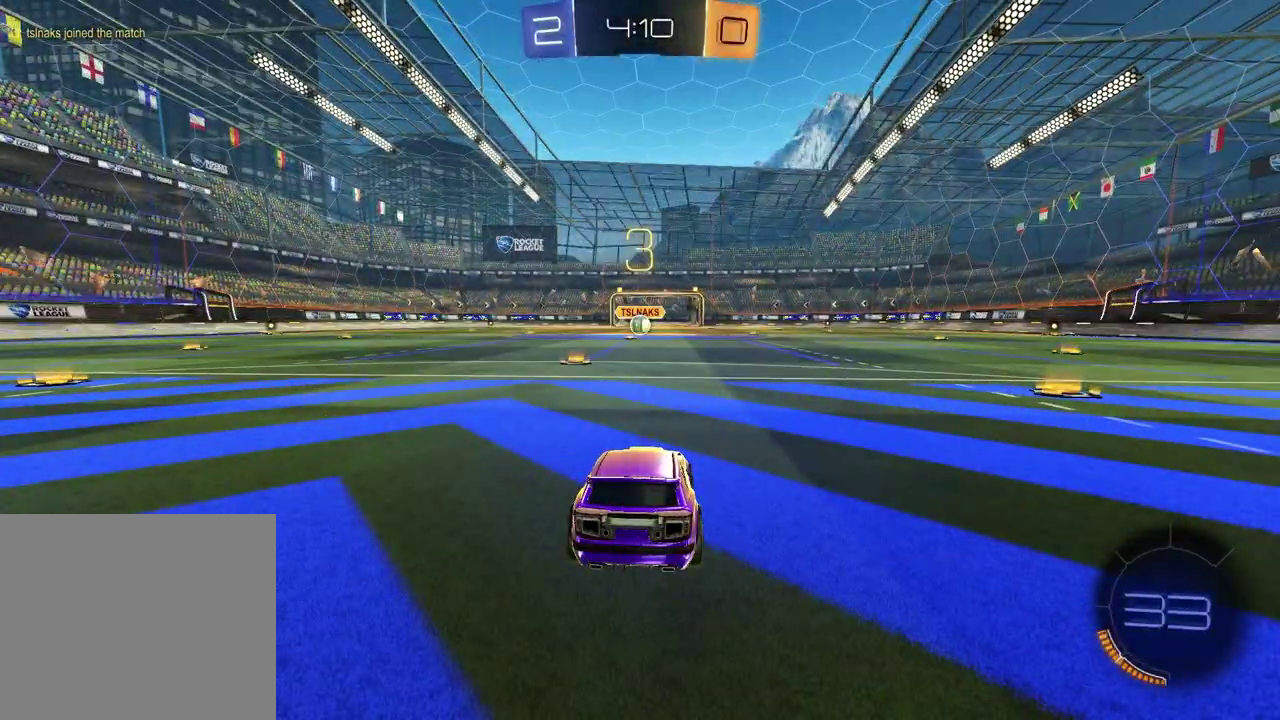
{"buttons": [], "left_stick": "center", "right_stick": "center"}
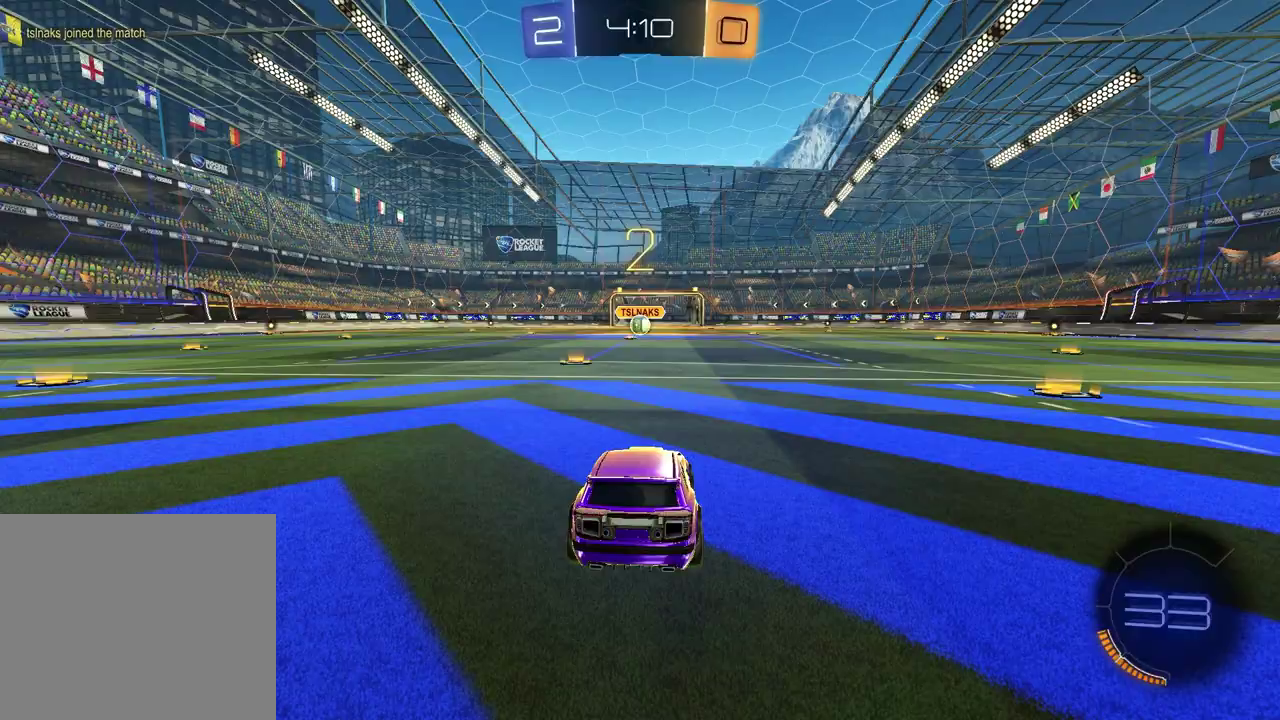
{"buttons": [], "left_stick": "up-right", "right_stick": "center"}
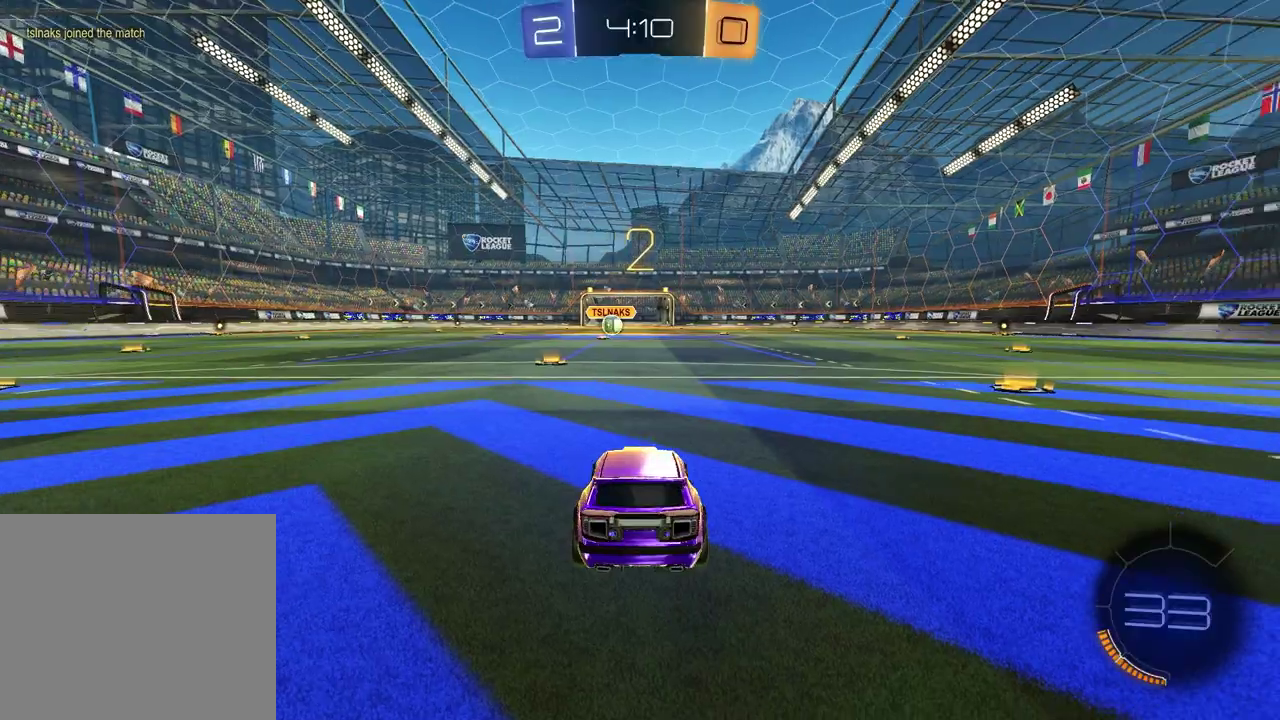
{"buttons": [], "left_stick": "up-right", "right_stick": "center", "events": [[83, "left_stick", "left"], [250, "left_stick", "up-right"], [350, "left_stick", "left"], [483, "left_stick", "up-right"]]}
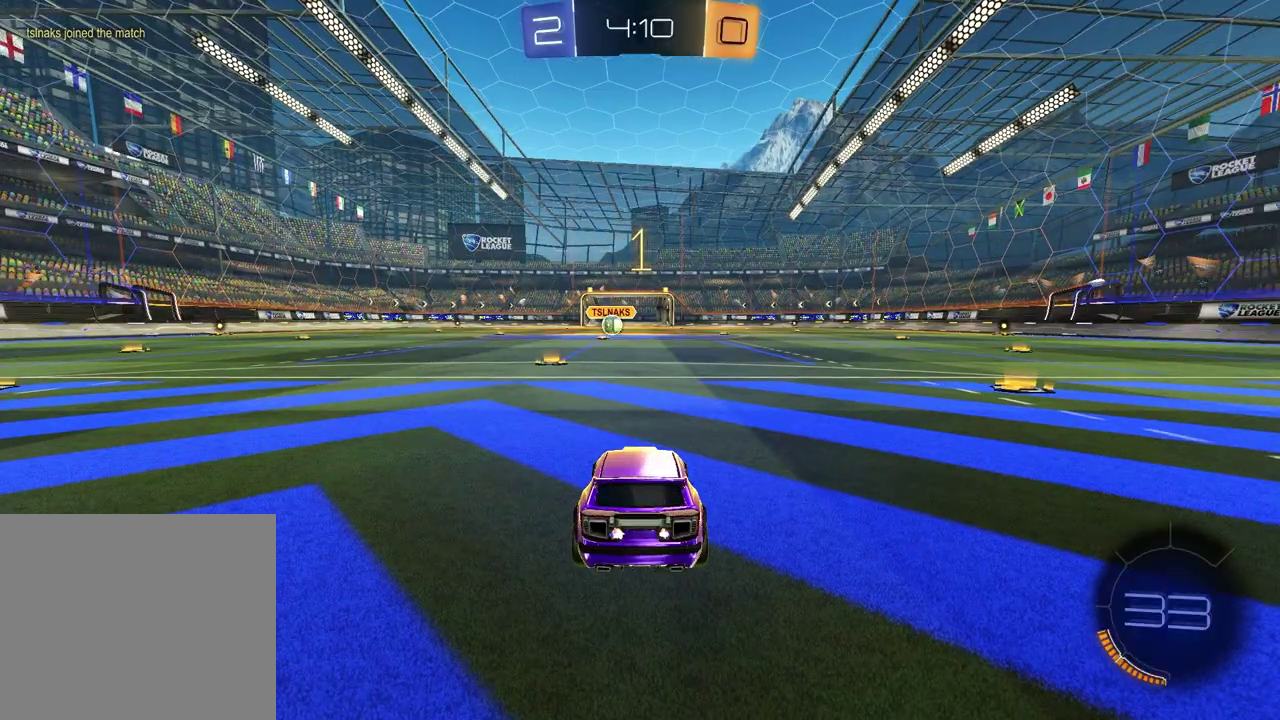
{"buttons": ["R1", "R2"], "left_stick": "center", "right_stick": "center", "events": [[133, "left_stick", "left"], [250, "left_stick", "up-right"], [317, "R2", "down"], [350, "TRIANGLE", "down"], [350, "left_stick", "center"], [383, "R1", "down"], [467, "TRIANGLE", "up"]]}
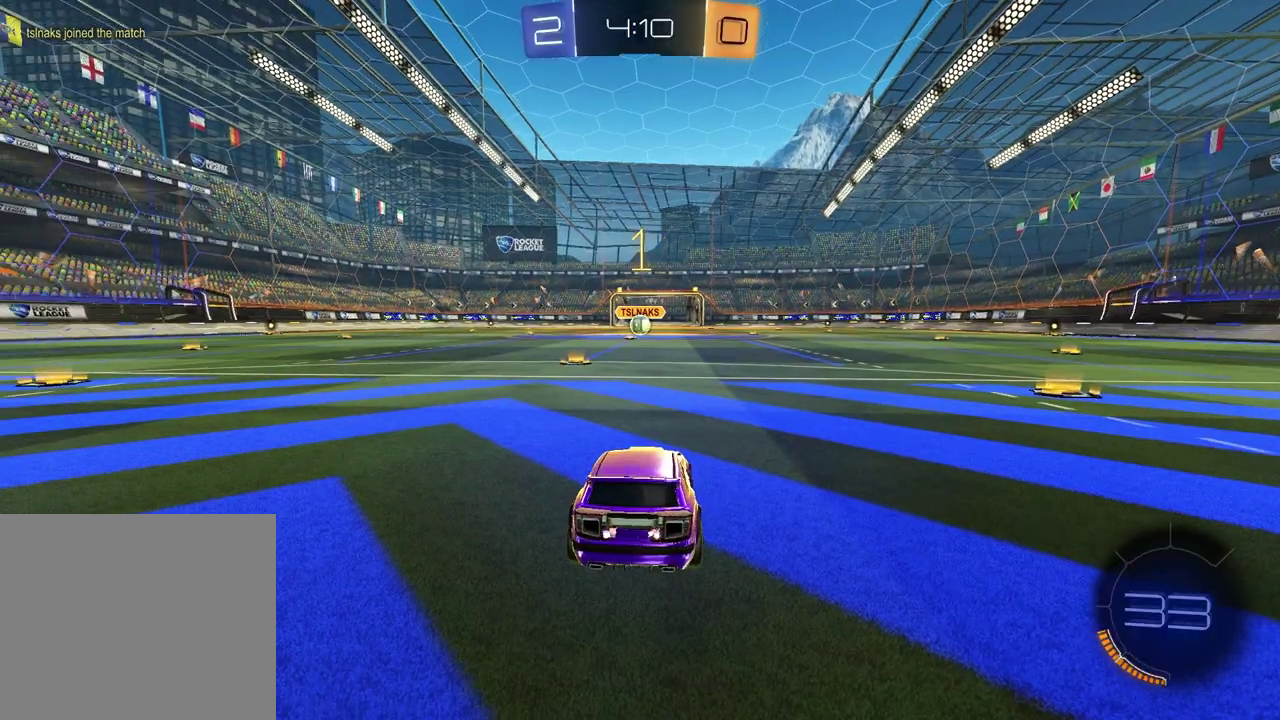
{"buttons": ["R1", "R2"], "left_stick": "center", "right_stick": "center", "events": [[50, "TRIANGLE", "down"], [133, "left_stick", "left"], [150, "TRIANGLE", "up"], [217, "TRIANGLE", "down"], [283, "left_stick", "center"], [317, "TRIANGLE", "up"]]}
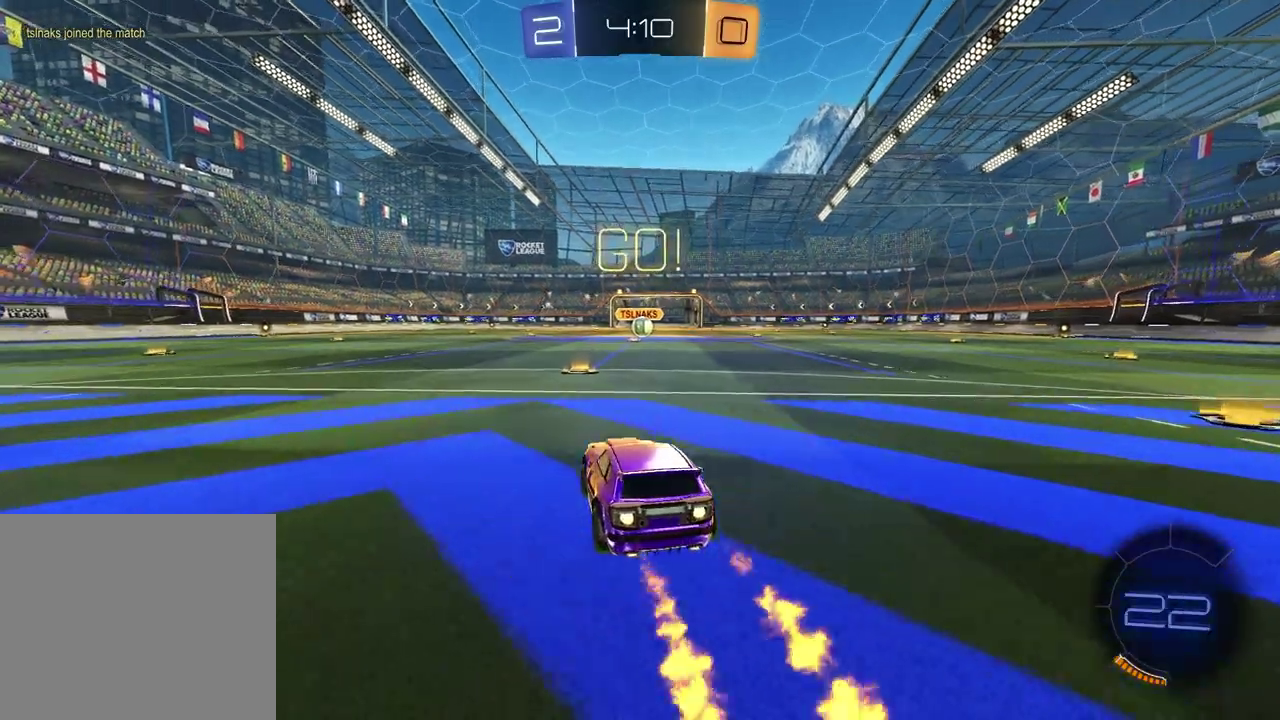
{"buttons": ["SQUARE", "R1", "R2"], "left_stick": "down", "right_stick": "center", "events": [[83, "CROSS", "down"], [150, "left_stick", "down-left"], [283, "SQUARE", "down"], [283, "left_stick", "down"], [300, "CROSS", "up"]]}
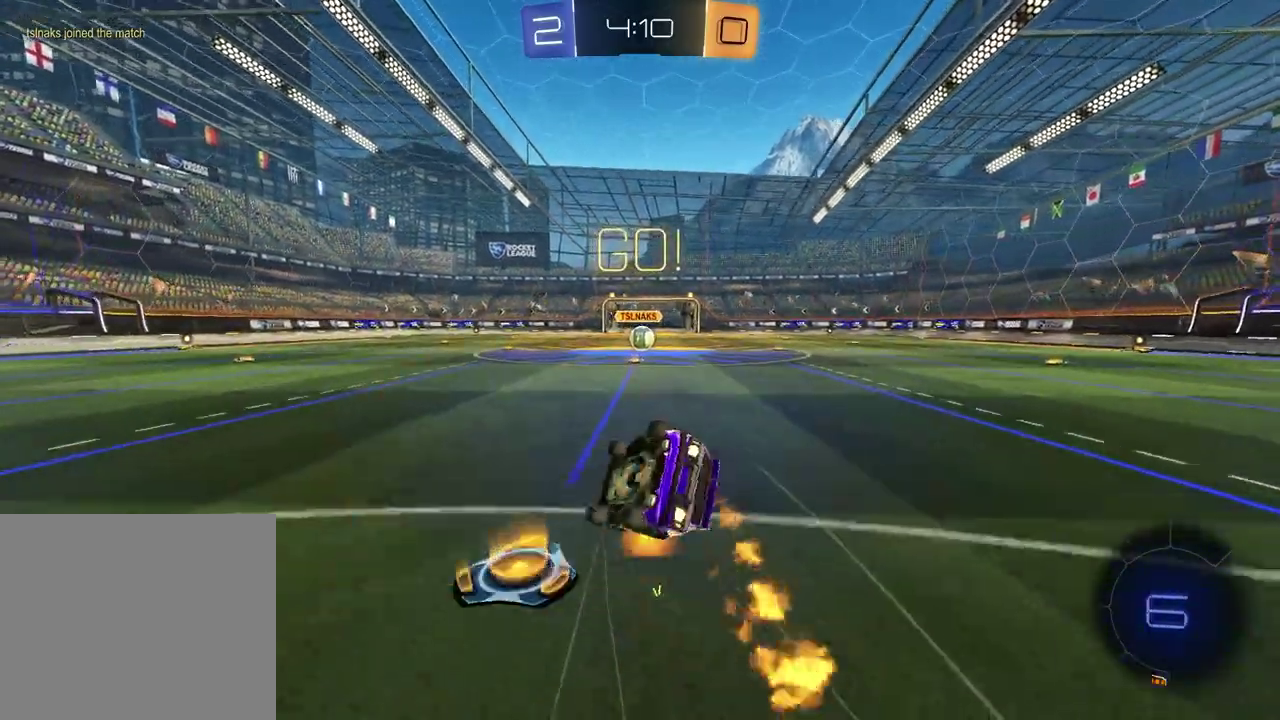
{"buttons": ["SQUARE", "R2"], "left_stick": "center", "right_stick": "center", "events": [[67, "left_stick", "up-left"], [300, "R1", "up"], [450, "left_stick", "center"]]}
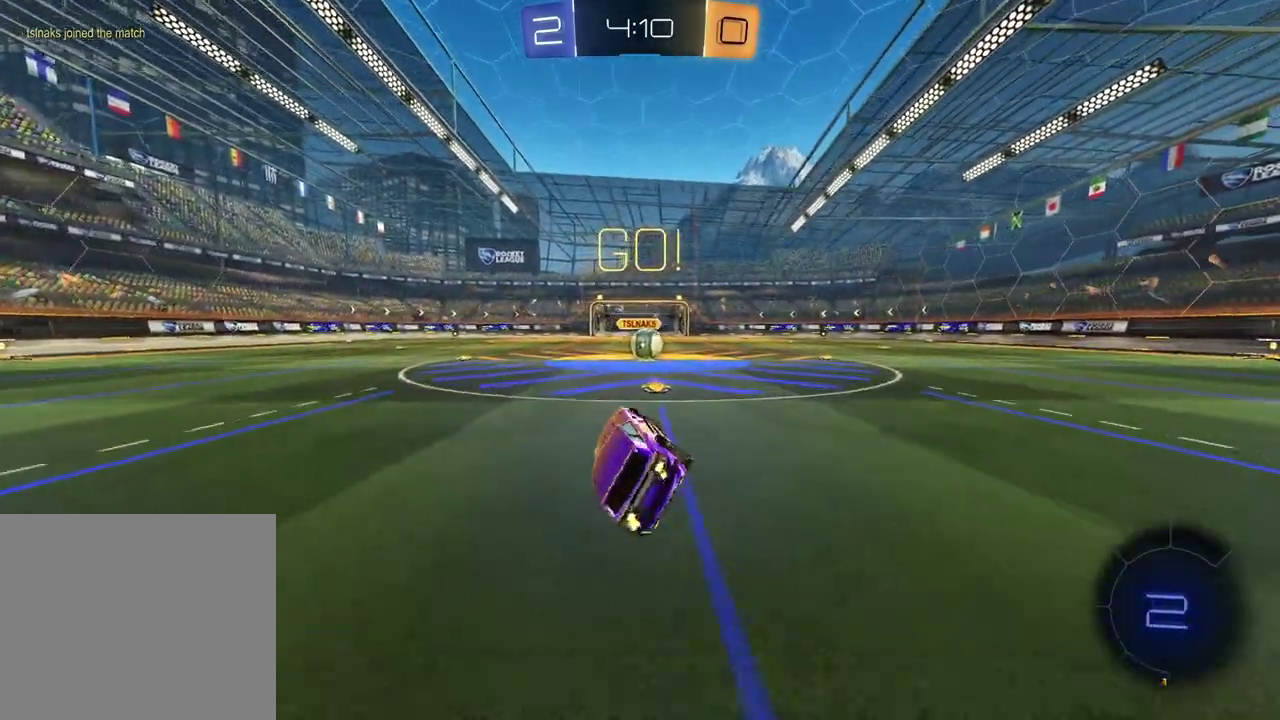
{"buttons": ["R2"], "left_stick": "center", "right_stick": "center", "events": [[33, "SQUARE", "up"], [100, "left_stick", "up-right"], [450, "left_stick", "center"]]}
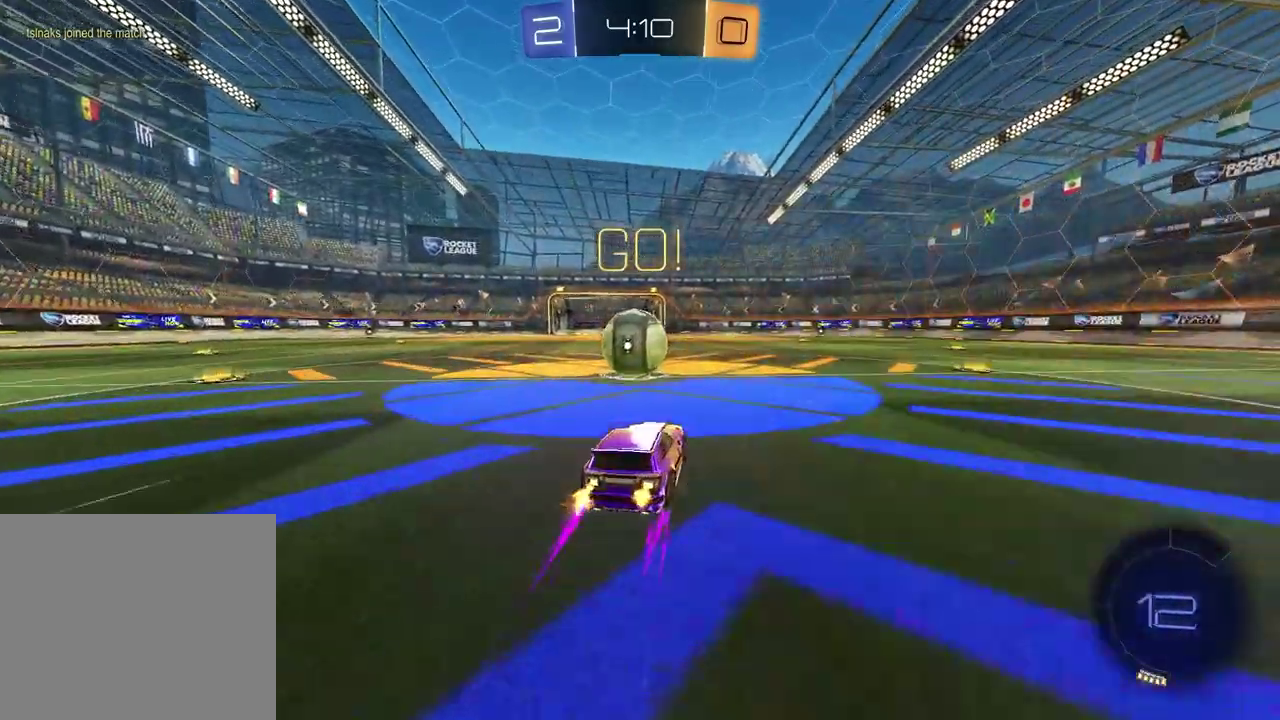
{"buttons": ["L1", "R2"], "left_stick": "up-left", "right_stick": "center", "events": [[17, "CROSS", "down"], [17, "left_stick", "left"], [100, "CROSS", "up"], [133, "L1", "down"], [150, "CROSS", "down"], [333, "CROSS", "up"], [333, "L1", "up"], [433, "L1", "down"], [450, "left_stick", "up-left"]]}
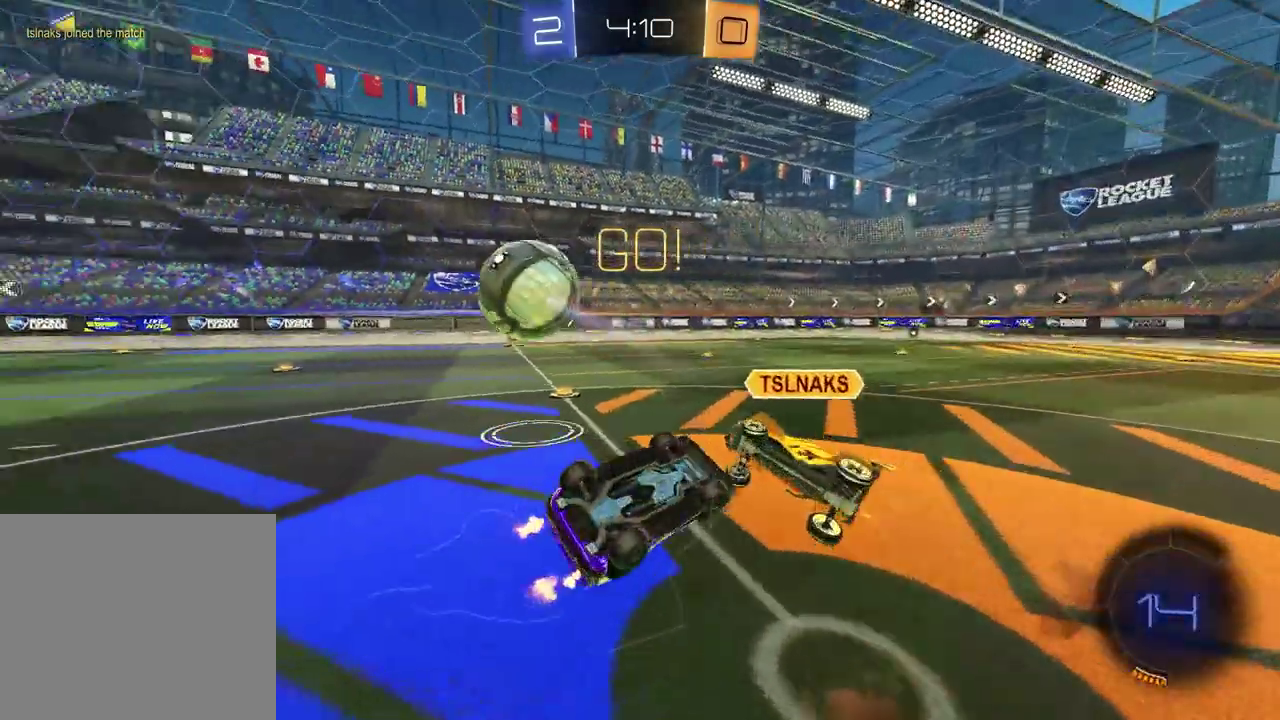
{"buttons": ["R2"], "left_stick": "up-left", "right_stick": "center", "events": [[267, "L1", "up"]]}
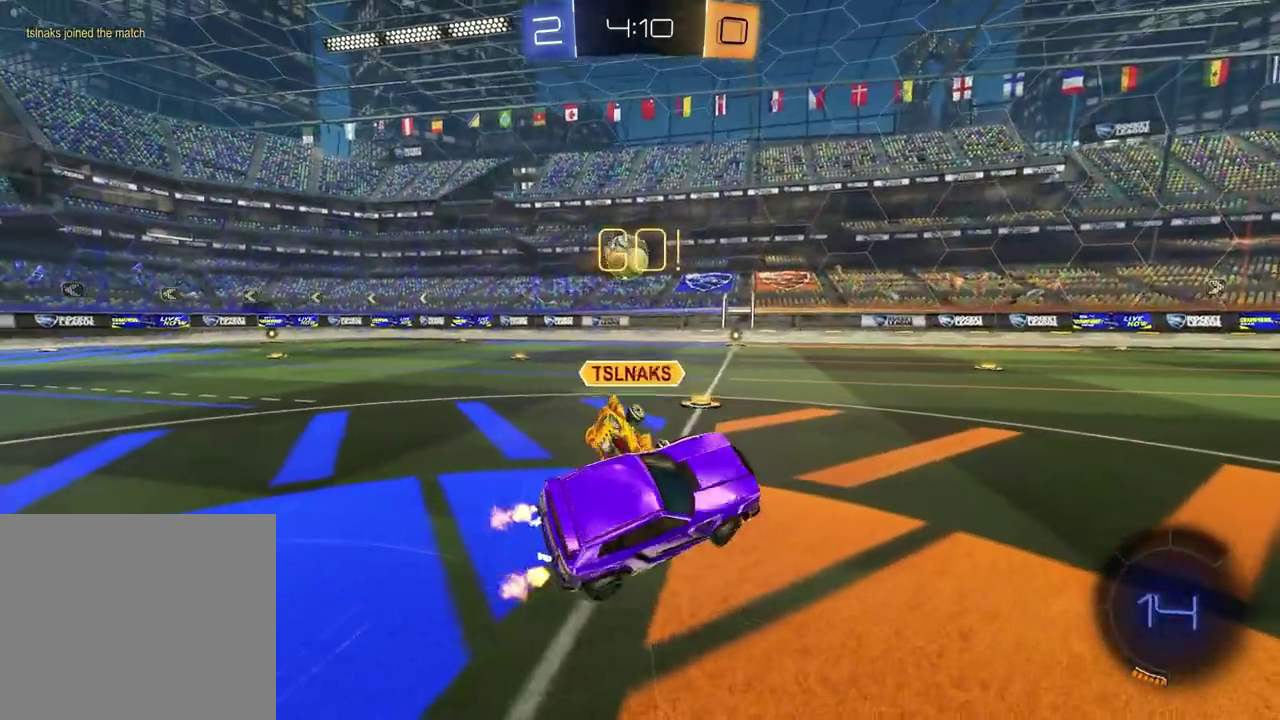
{"buttons": ["R2"], "left_stick": "left", "right_stick": "center", "events": [[233, "left_stick", "left"]]}
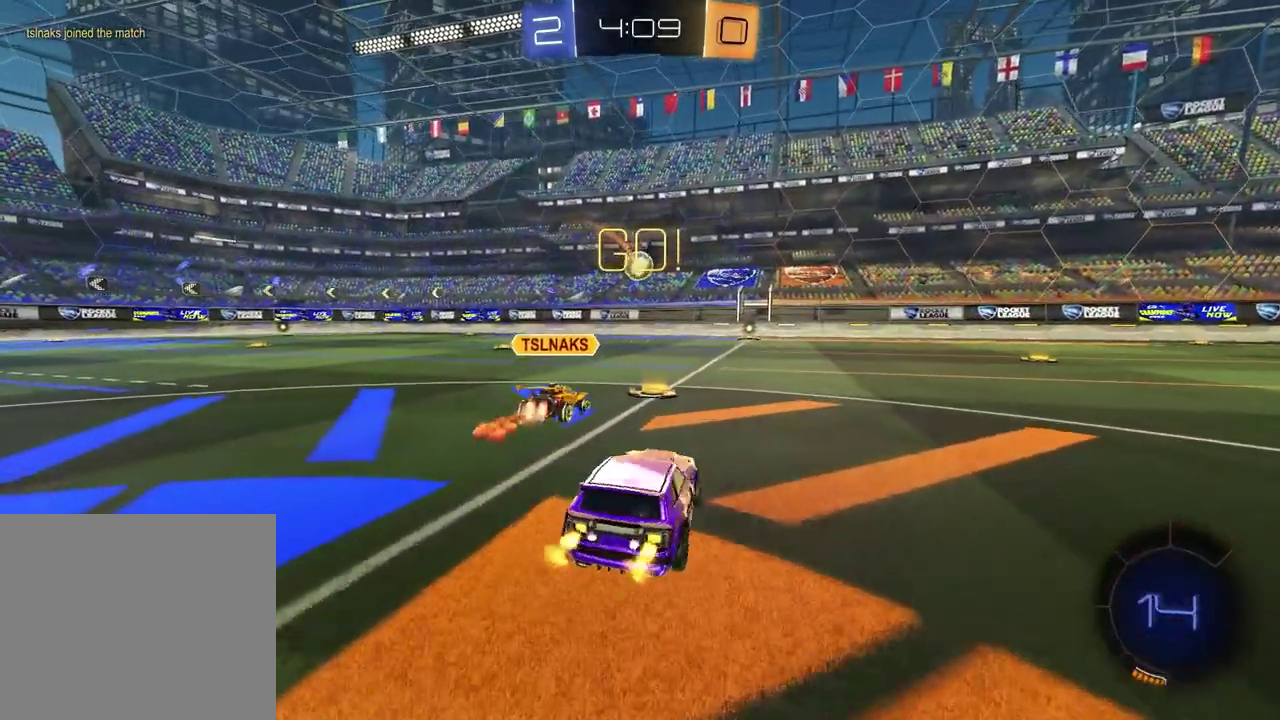
{"buttons": ["R1", "R2"], "left_stick": "left", "right_stick": "center", "events": [[433, "R1", "down"]]}
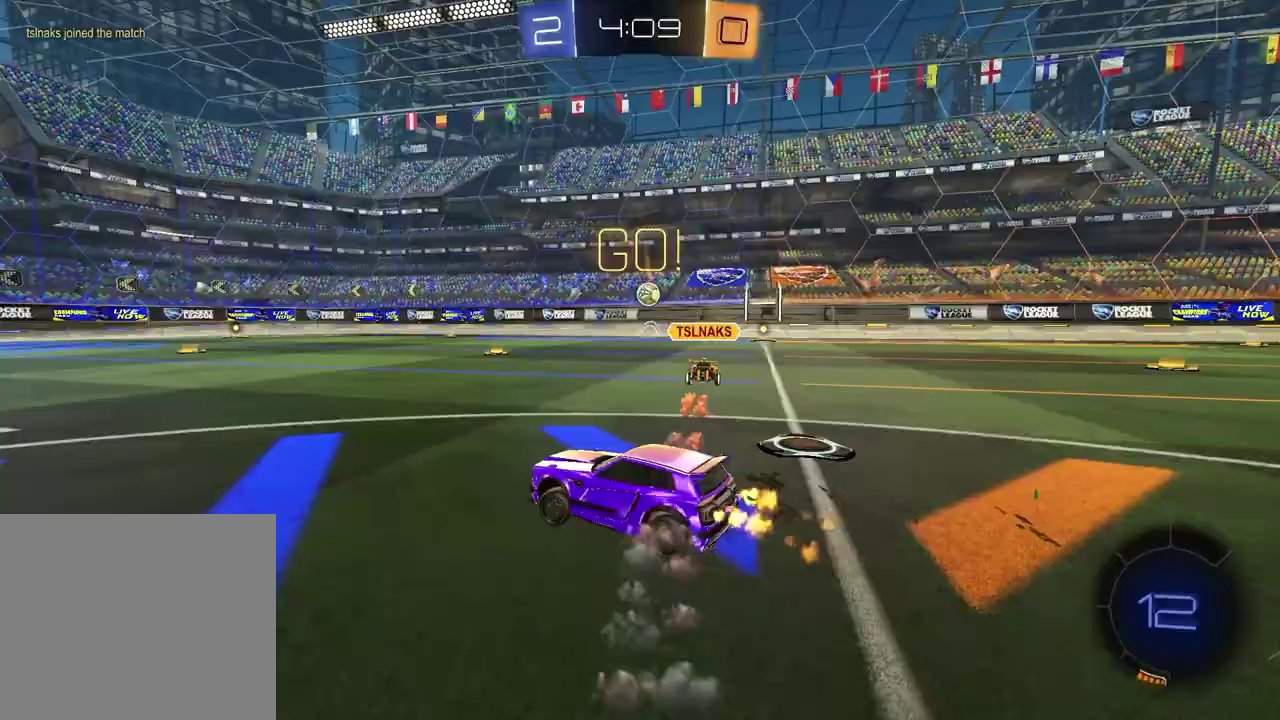
{"buttons": ["TRIANGLE", "R1", "R2"], "left_stick": "down", "right_stick": "center", "events": [[150, "CROSS", "down"], [217, "CROSS", "up"], [217, "left_stick", "up-left"], [267, "CROSS", "down"], [350, "CROSS", "up"], [350, "left_stick", "down"], [400, "TRIANGLE", "down"]]}
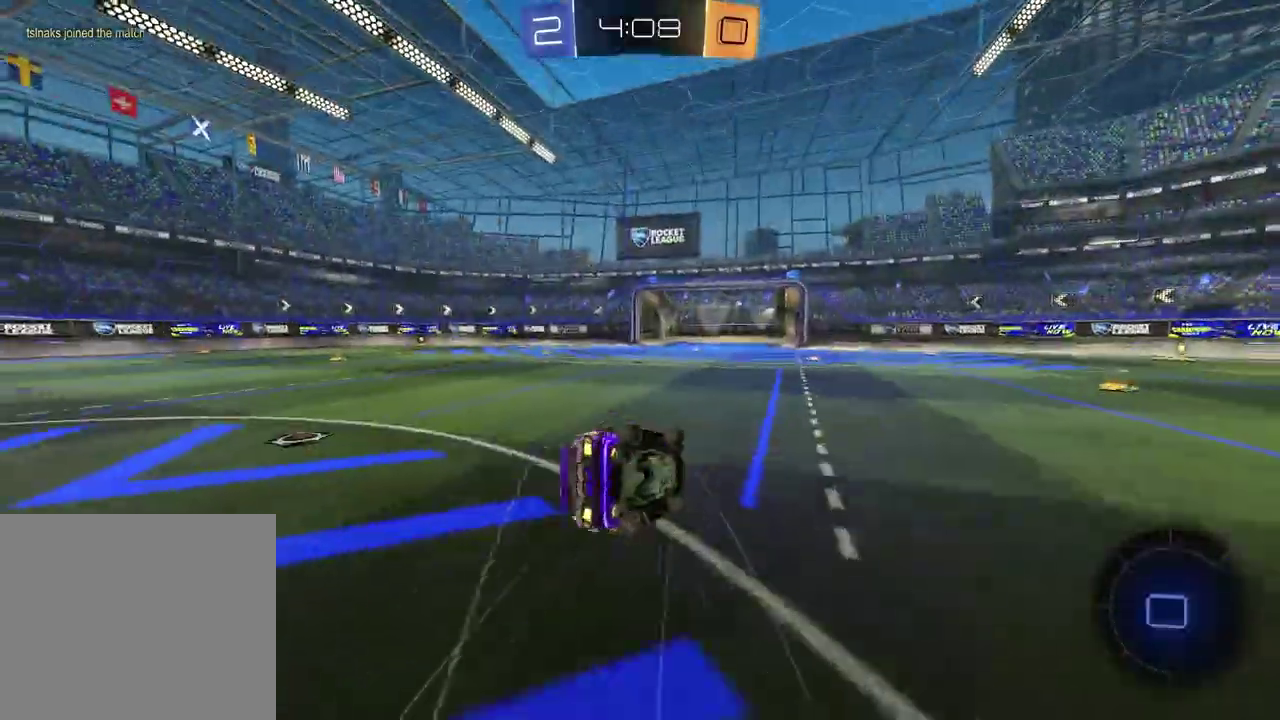
{"buttons": ["R2"], "left_stick": "left", "right_stick": "center", "events": [[17, "TRIANGLE", "up"], [100, "left_stick", "right"], [183, "R1", "up"], [250, "TRIANGLE", "down"], [283, "L1", "down"], [350, "left_stick", "down-left"], [367, "TRIANGLE", "up"], [400, "left_stick", "left"], [467, "L1", "up"]]}